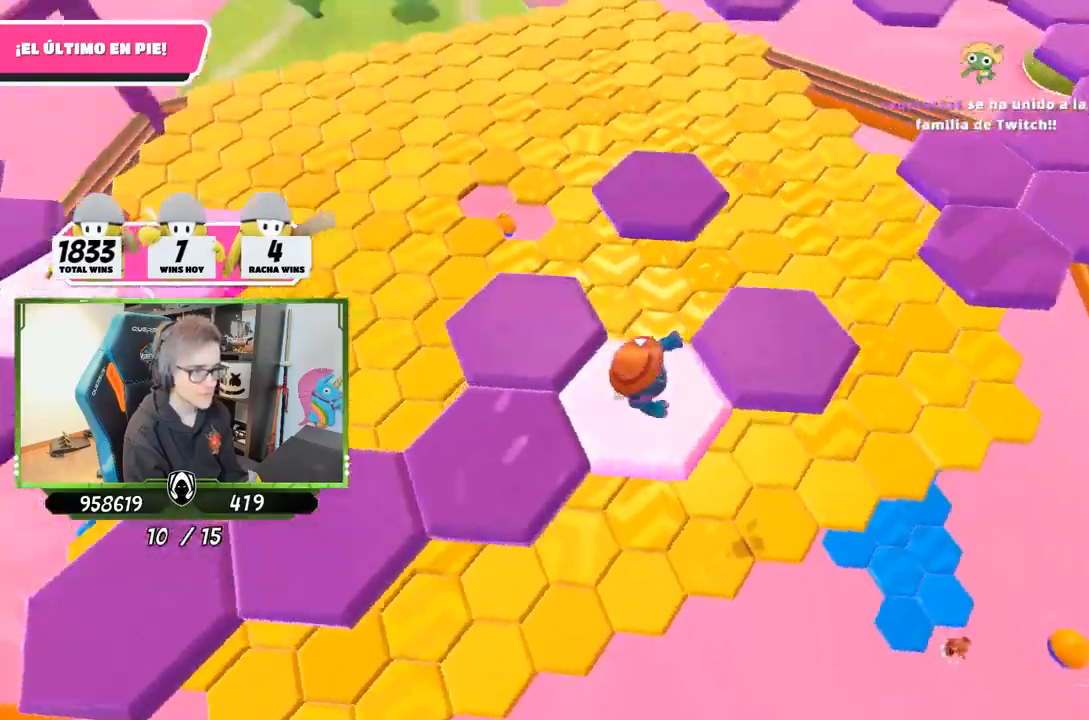
Gameplay with a controller (PlayStation layout); each line is a JSON object with the inputs held at the frame after it. "events" lists button and stick changes between this image and that frame as [ms after this image, input, new state], when the widget could be followed in between. Not read: L3 R3.
{"buttons": [], "left_stick": "up-right", "right_stick": "center", "events": [[233, "right_stick", "center"]]}
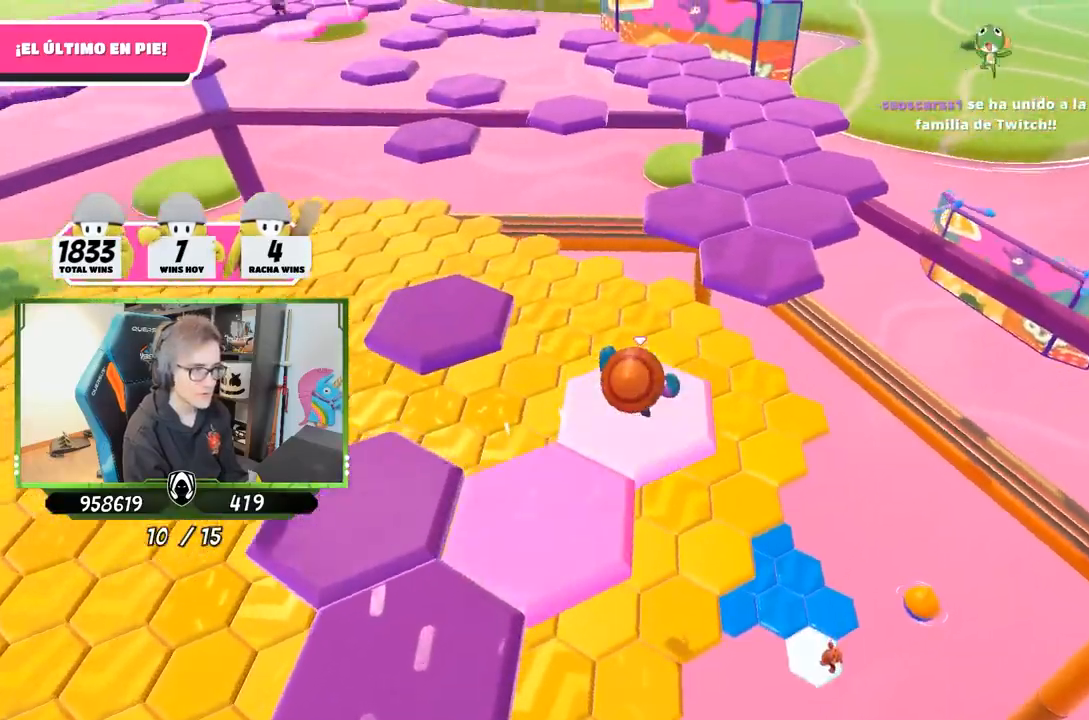
{"buttons": [], "left_stick": "up", "right_stick": "left", "events": [[133, "CROSS", "down"], [333, "CROSS", "up"], [333, "left_stick", "up"], [500, "right_stick", "left"]]}
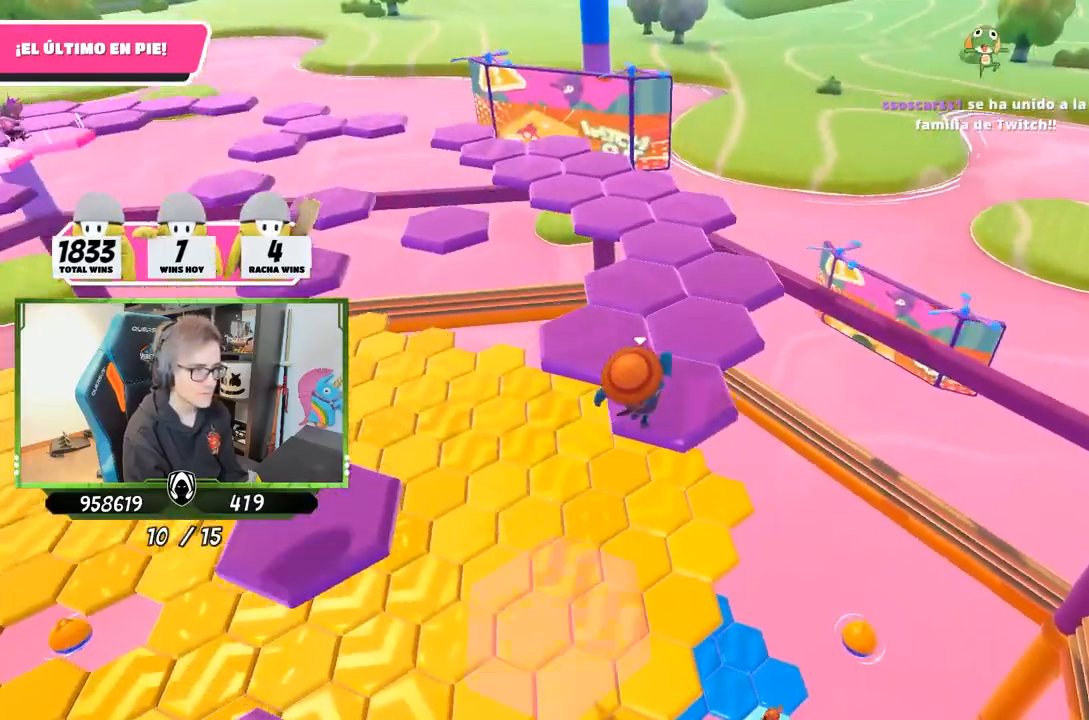
{"buttons": [], "left_stick": "up", "right_stick": "up-left", "events": [[133, "right_stick", "down-left"], [300, "right_stick", "center"], [500, "right_stick", "up-left"]]}
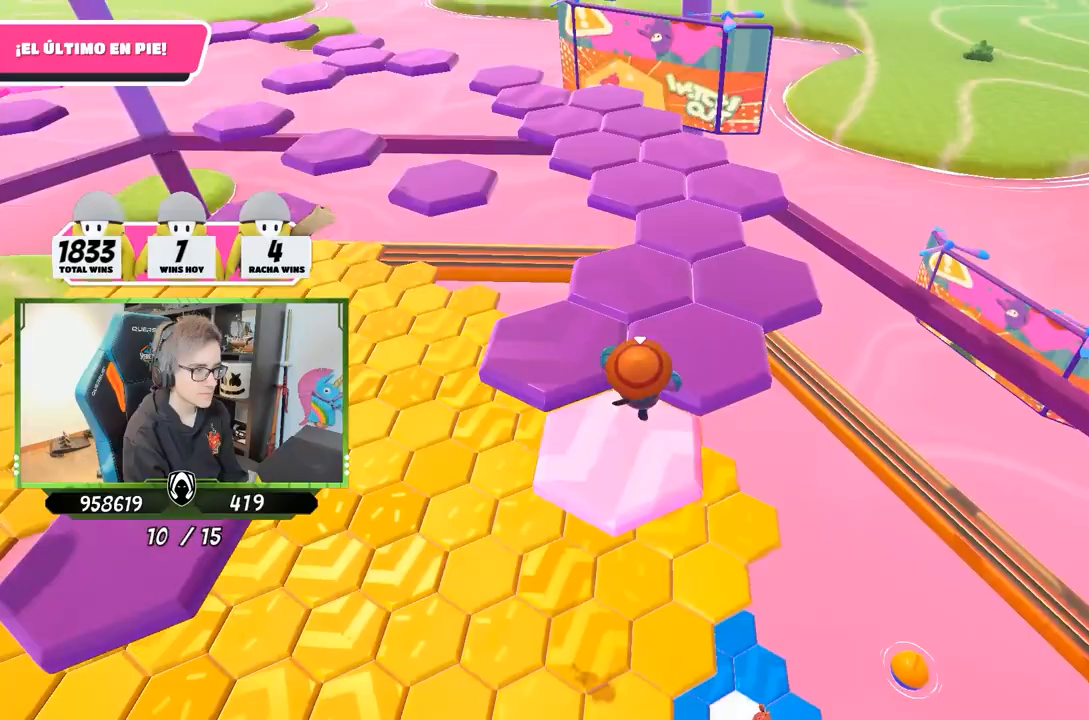
{"buttons": [], "left_stick": "up", "right_stick": "center", "events": [[133, "right_stick", "center"], [267, "CROSS", "down"], [367, "CROSS", "up"]]}
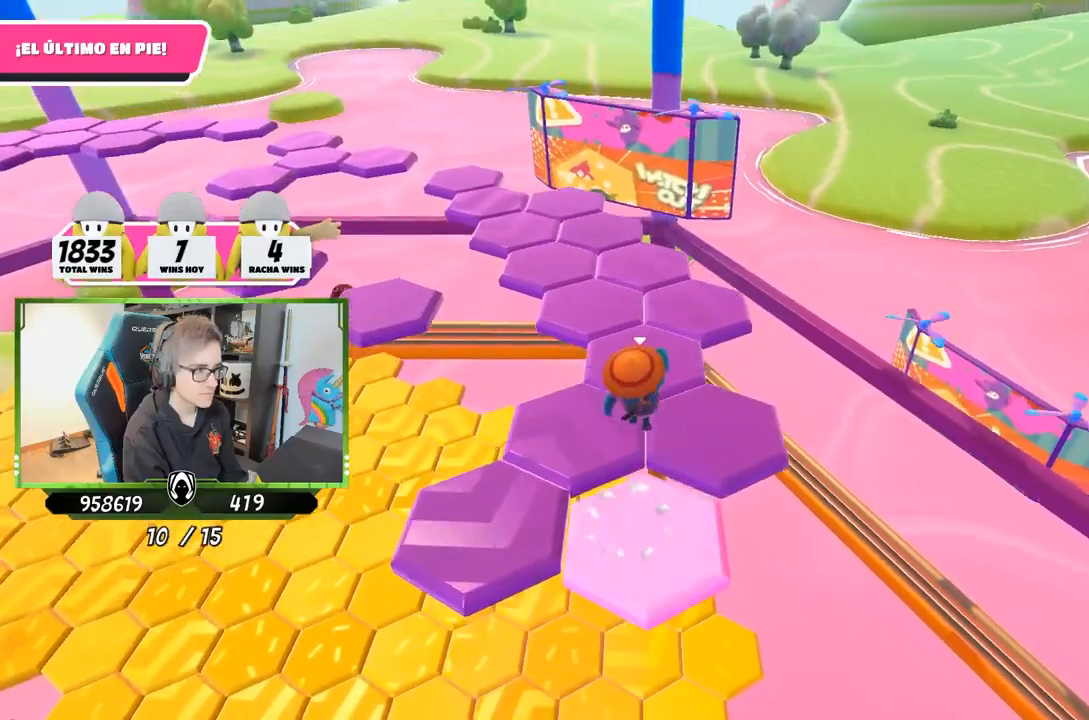
{"buttons": [], "left_stick": "up", "right_stick": "center", "events": [[17, "right_stick", "down-left"], [350, "right_stick", "up-left"], [483, "right_stick", "center"]]}
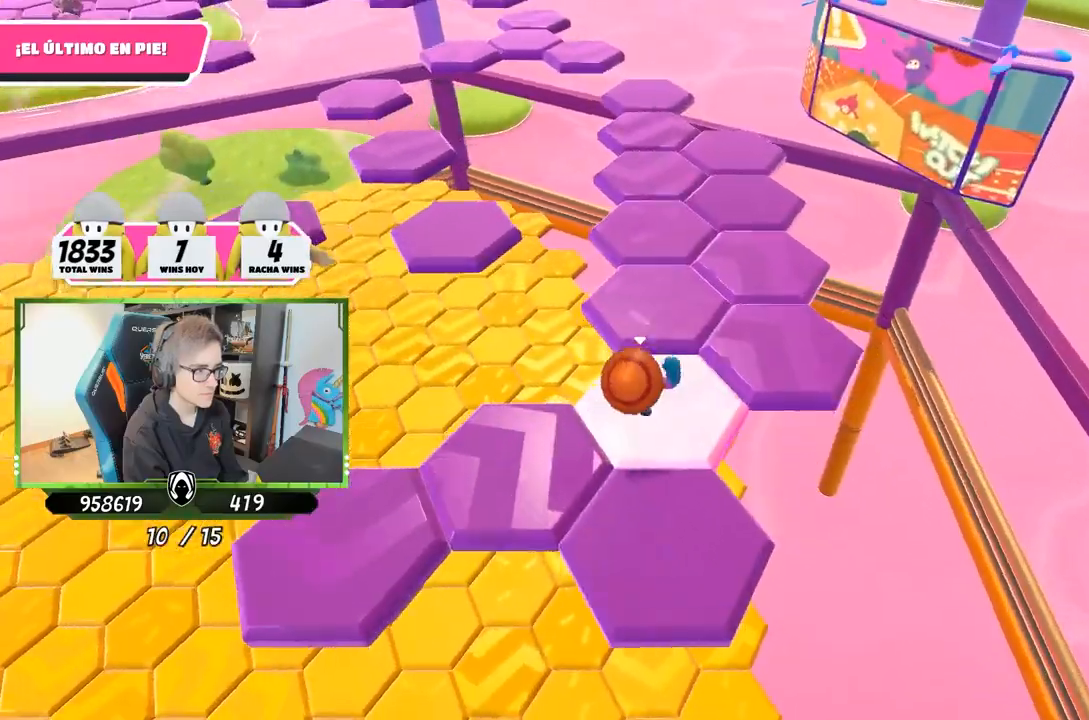
{"buttons": [], "left_stick": "down-right", "right_stick": "up-left", "events": [[17, "CROSS", "down"], [50, "left_stick", "right"], [117, "left_stick", "down-right"], [150, "CROSS", "up"], [283, "right_stick", "up-left"]]}
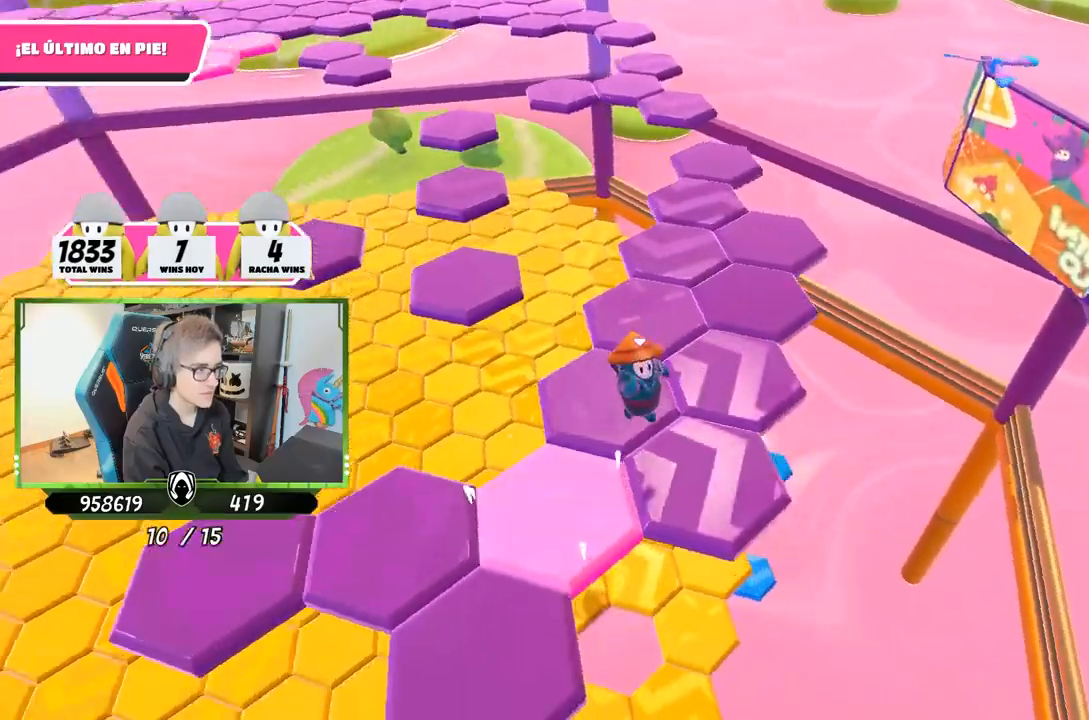
{"buttons": ["CROSS"], "left_stick": "up", "right_stick": "center", "events": [[50, "left_stick", "center"], [117, "left_stick", "up-right"], [317, "left_stick", "up"], [317, "right_stick", "center"], [483, "CROSS", "down"]]}
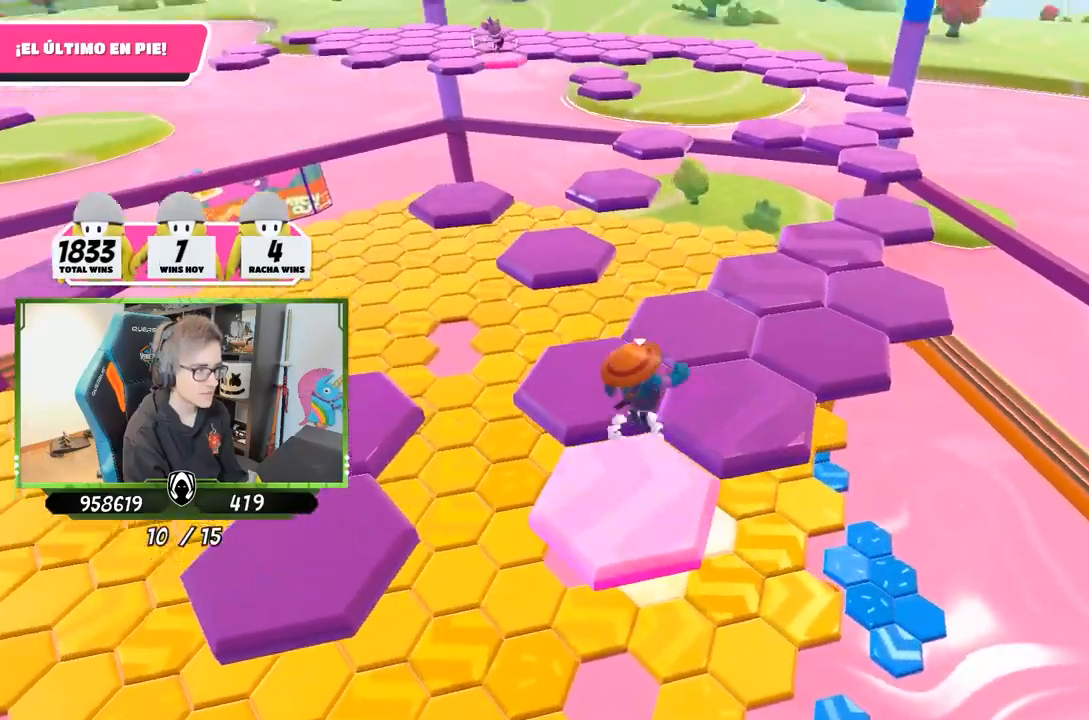
{"buttons": [], "left_stick": "up-right", "right_stick": "down-right", "events": [[117, "CROSS", "up"], [250, "left_stick", "up-right"], [283, "right_stick", "down-right"]]}
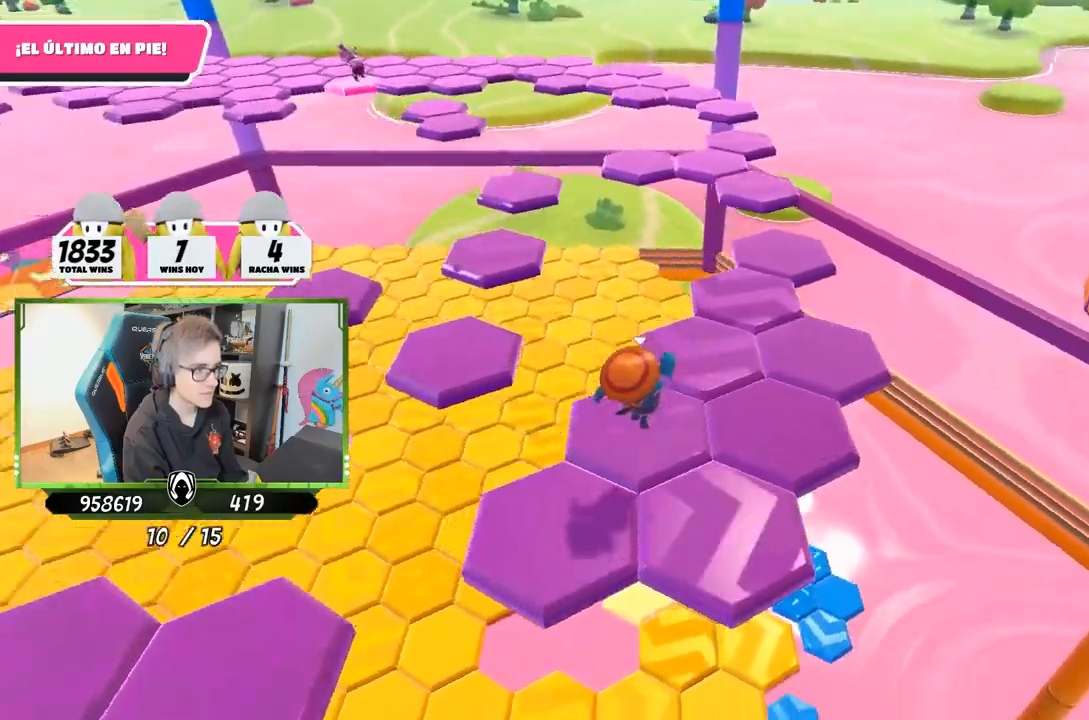
{"buttons": [], "left_stick": "up", "right_stick": "center", "events": [[83, "right_stick", "center"], [250, "CROSS", "down"], [450, "CROSS", "up"], [450, "left_stick", "up"]]}
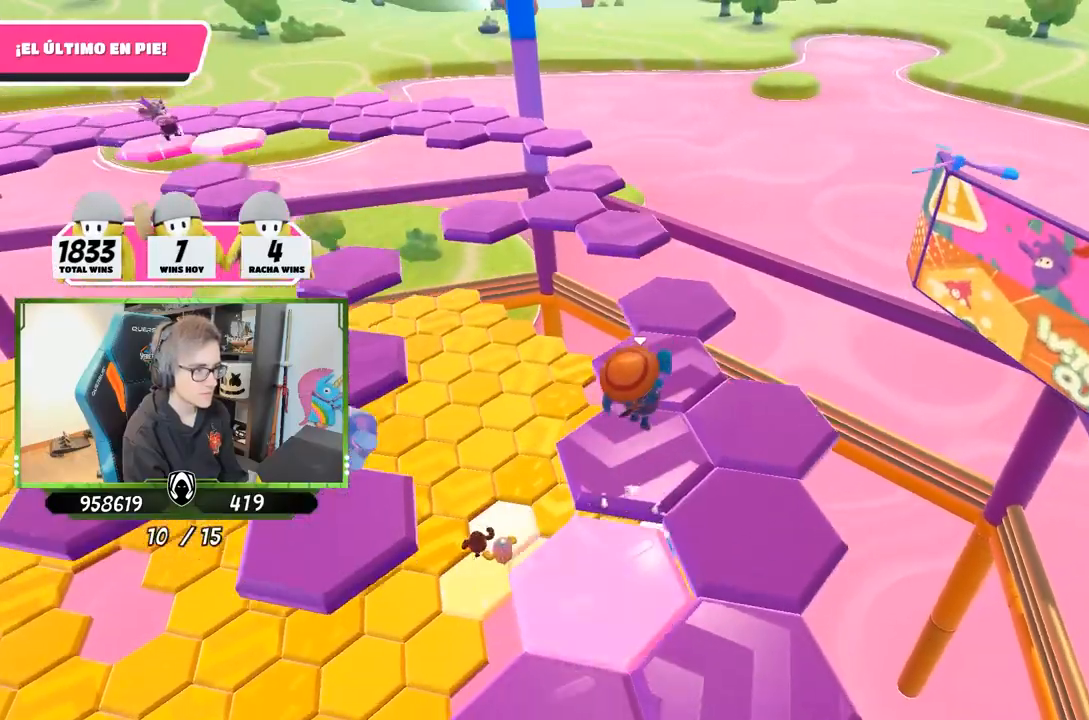
{"buttons": [], "left_stick": "up-right", "right_stick": "center", "events": [[50, "right_stick", "down-left"], [217, "left_stick", "up-right"], [483, "right_stick", "center"]]}
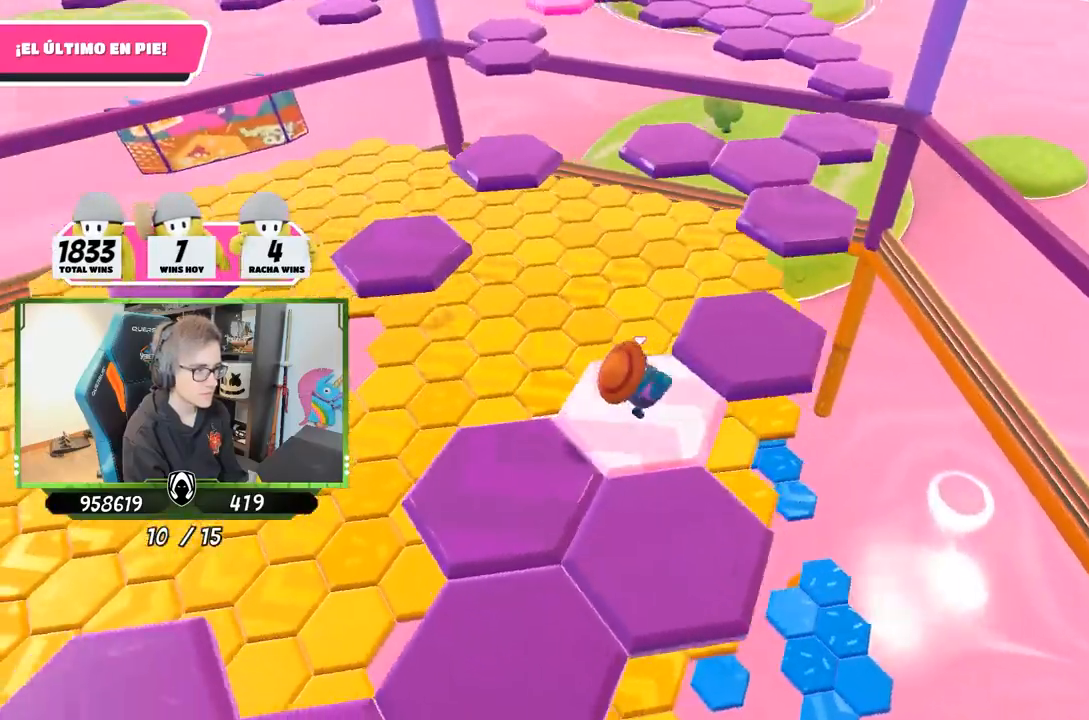
{"buttons": [], "left_stick": "up", "right_stick": "center", "events": [[217, "right_stick", "up"], [250, "left_stick", "up"], [417, "right_stick", "center"]]}
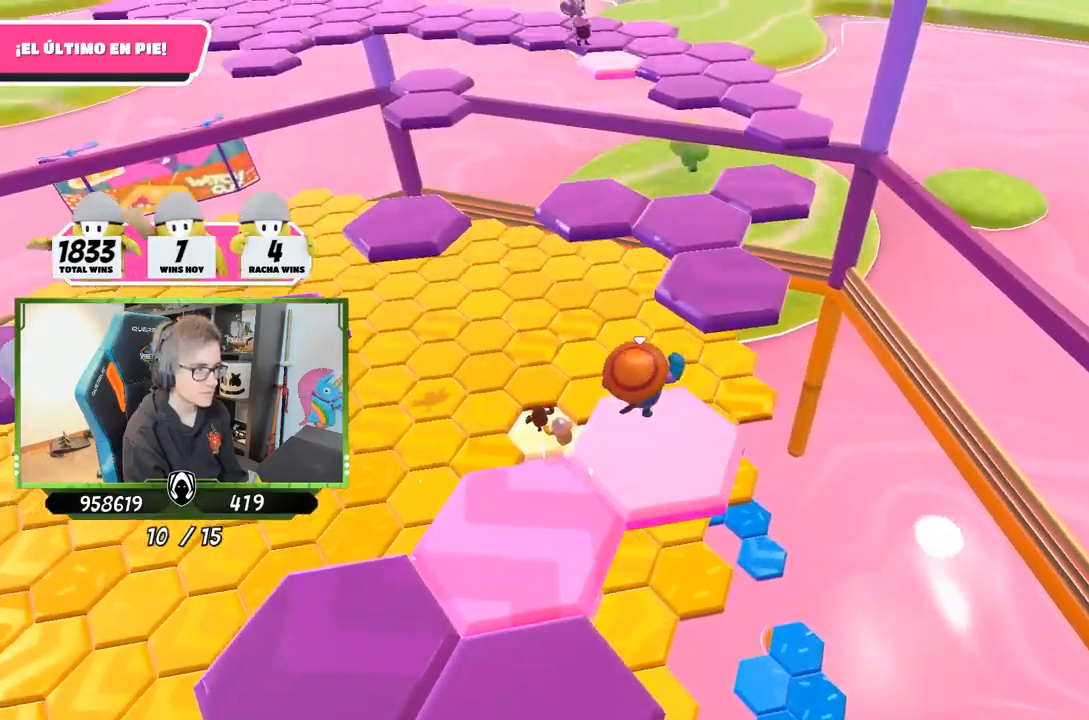
{"buttons": [], "left_stick": "up", "right_stick": "center", "events": [[17, "CROSS", "down"], [217, "CROSS", "up"]]}
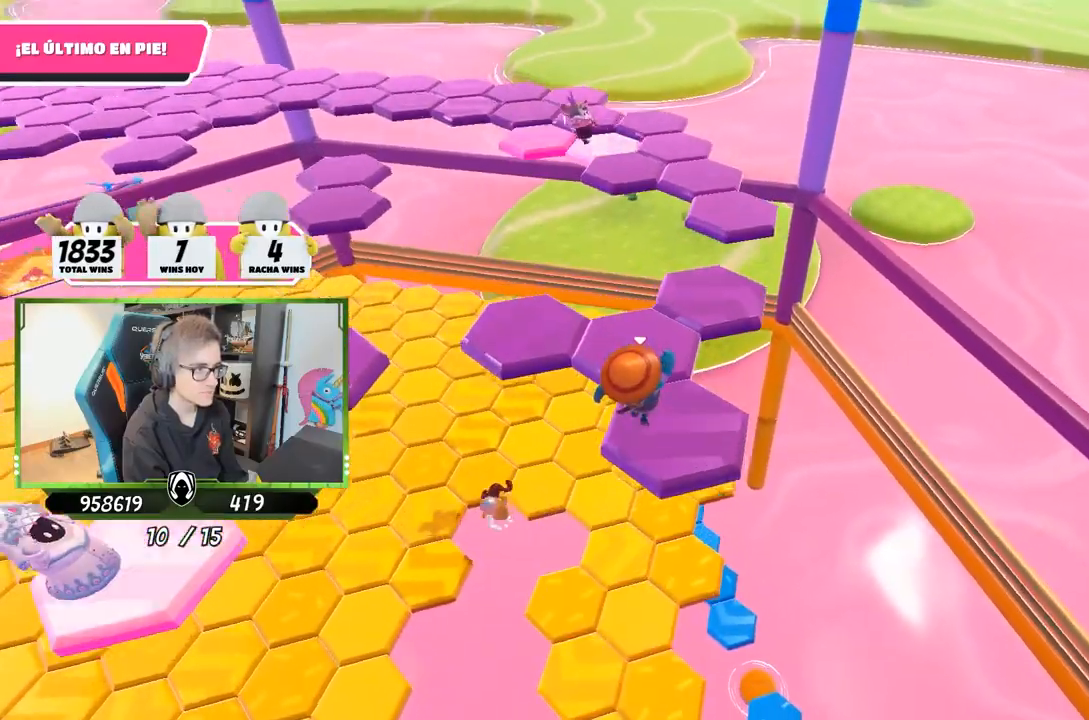
{"buttons": [], "left_stick": "up", "right_stick": "down-left", "events": [[167, "right_stick", "down"], [450, "right_stick", "down-left"]]}
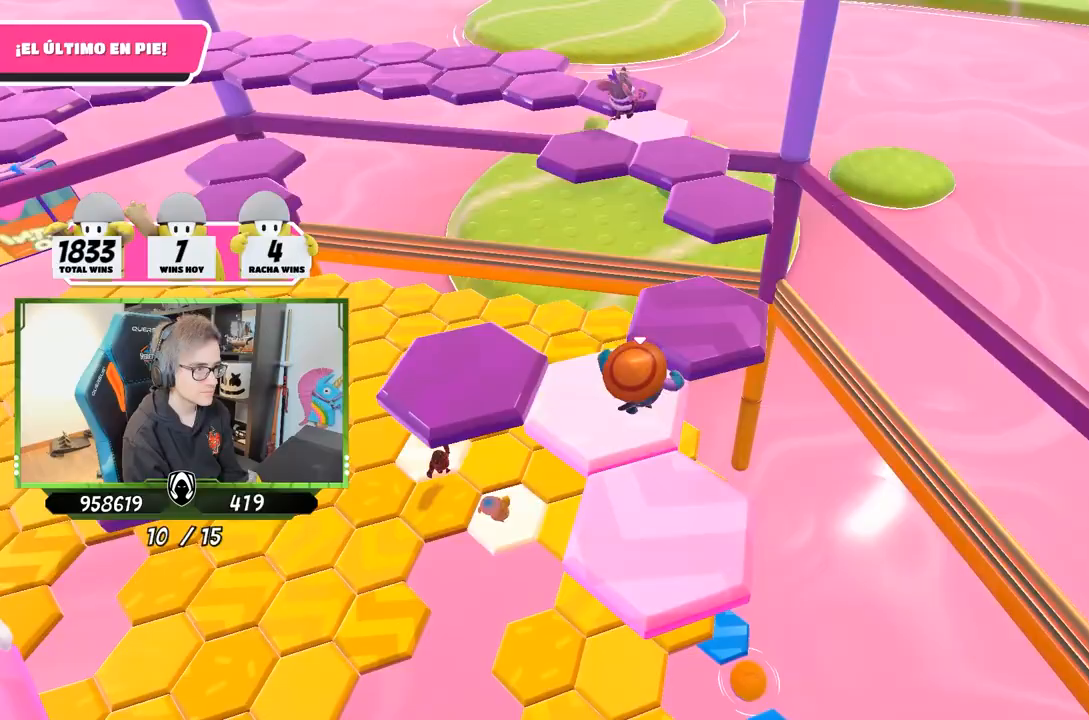
{"buttons": [], "left_stick": "up-left", "right_stick": "center", "events": [[50, "left_stick", "left"], [83, "right_stick", "left"], [250, "right_stick", "center"], [283, "CROSS", "down"], [350, "left_stick", "up-left"], [450, "CROSS", "up"]]}
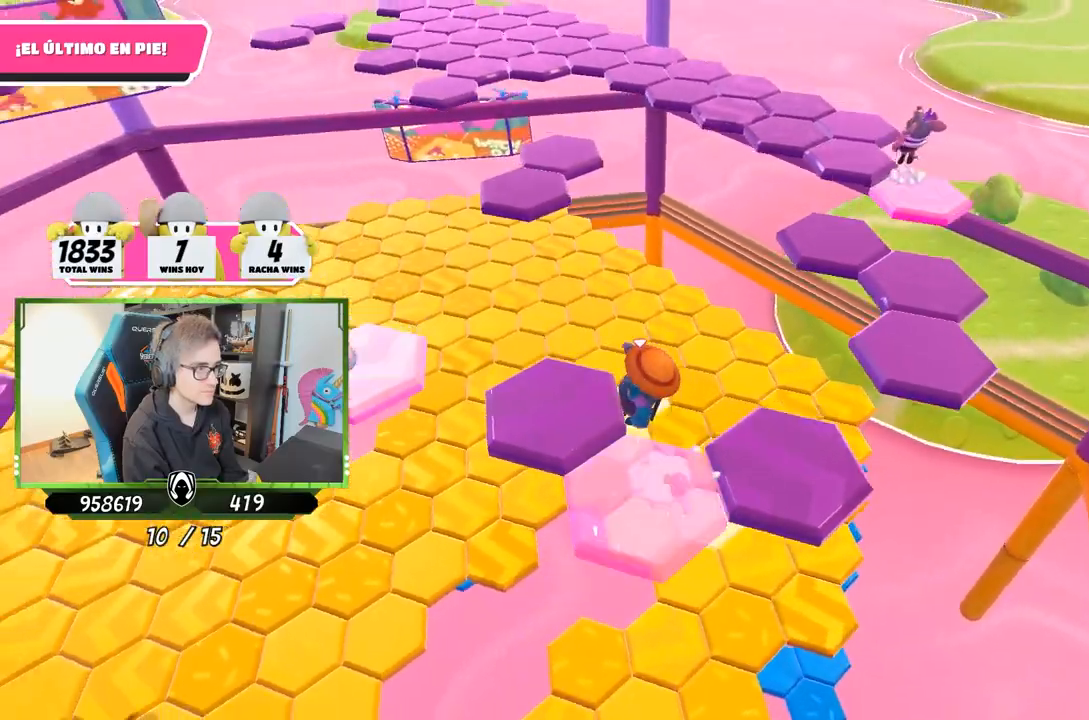
{"buttons": [], "left_stick": "right", "right_stick": "down-right", "events": [[117, "left_stick", "up"], [150, "right_stick", "down"], [283, "left_stick", "up-left"], [283, "right_stick", "down-right"], [417, "left_stick", "right"]]}
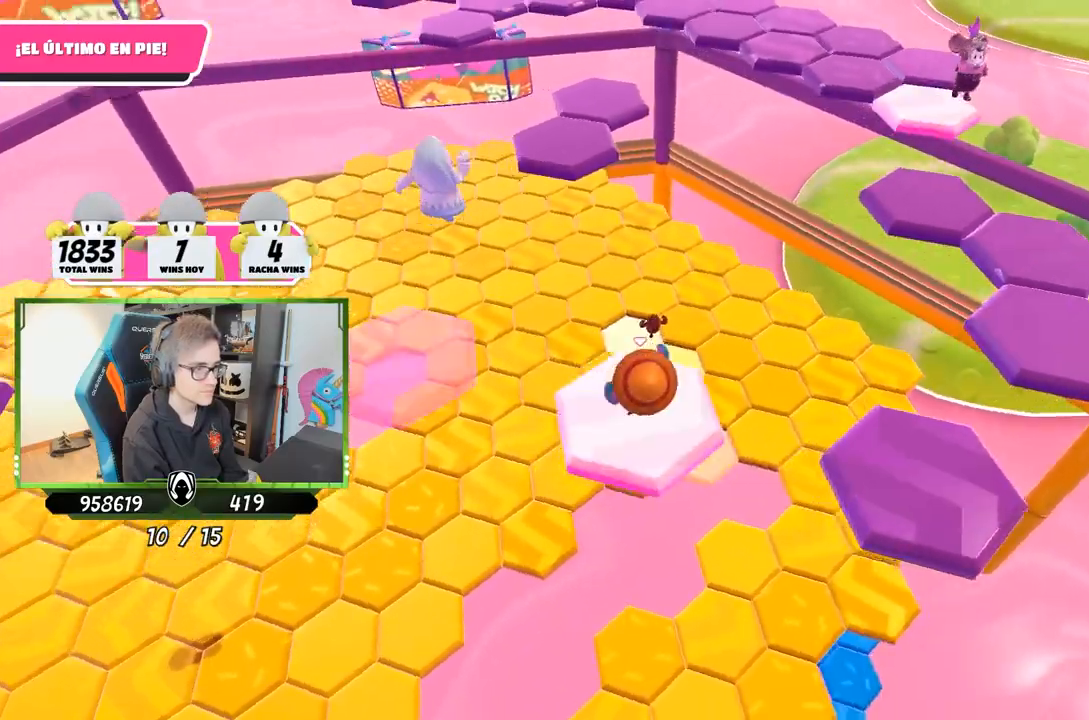
{"buttons": ["CROSS"], "left_stick": "up-right", "right_stick": "center", "events": [[183, "right_stick", "center"], [417, "CROSS", "down"], [467, "left_stick", "up-right"]]}
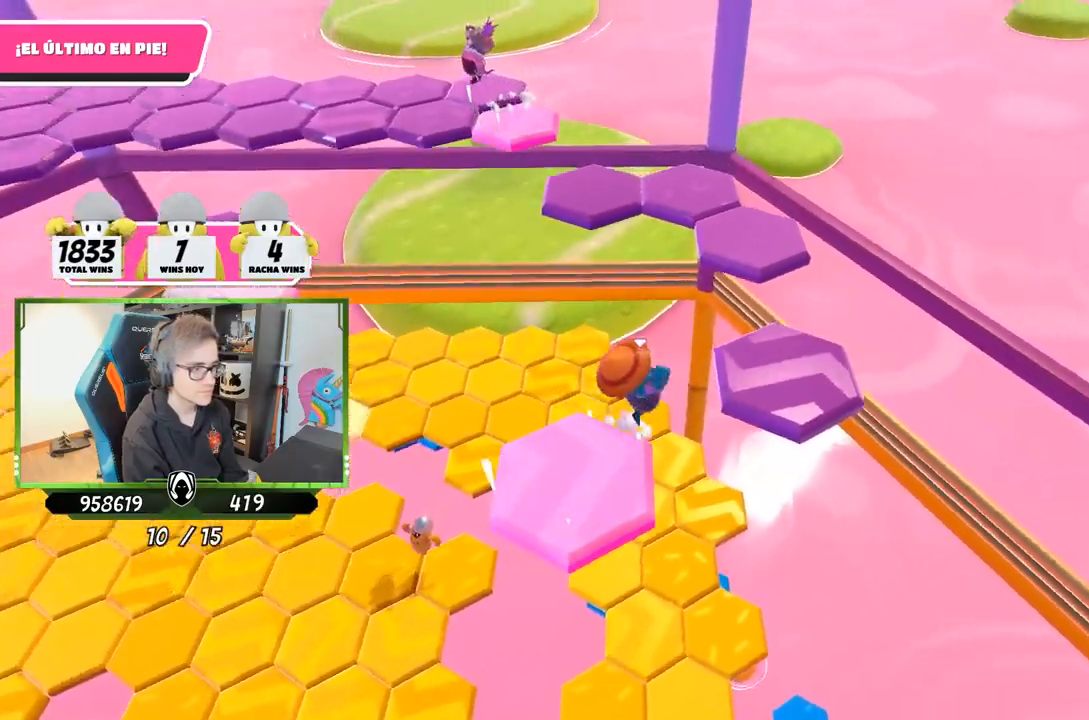
{"buttons": [], "left_stick": "center", "right_stick": "up-left", "events": [[83, "CROSS", "up"], [183, "right_stick", "left"], [283, "left_stick", "left"], [383, "right_stick", "up-left"], [450, "left_stick", "center"]]}
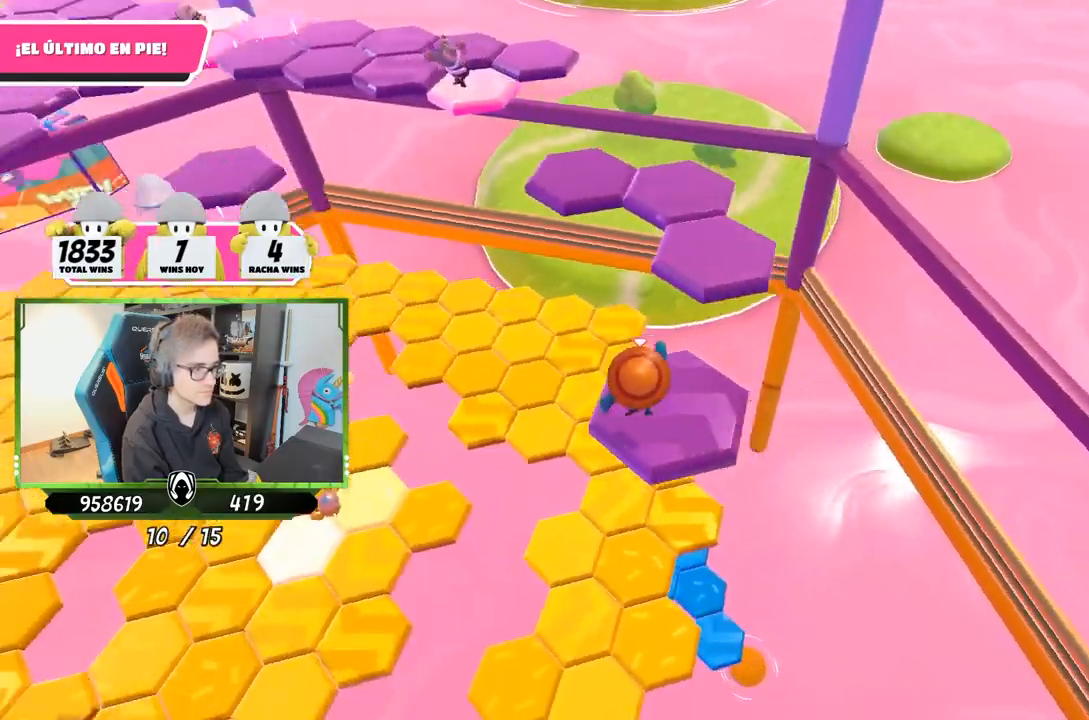
{"buttons": [], "left_stick": "up-right", "right_stick": "center", "events": [[150, "left_stick", "up-right"], [317, "right_stick", "center"]]}
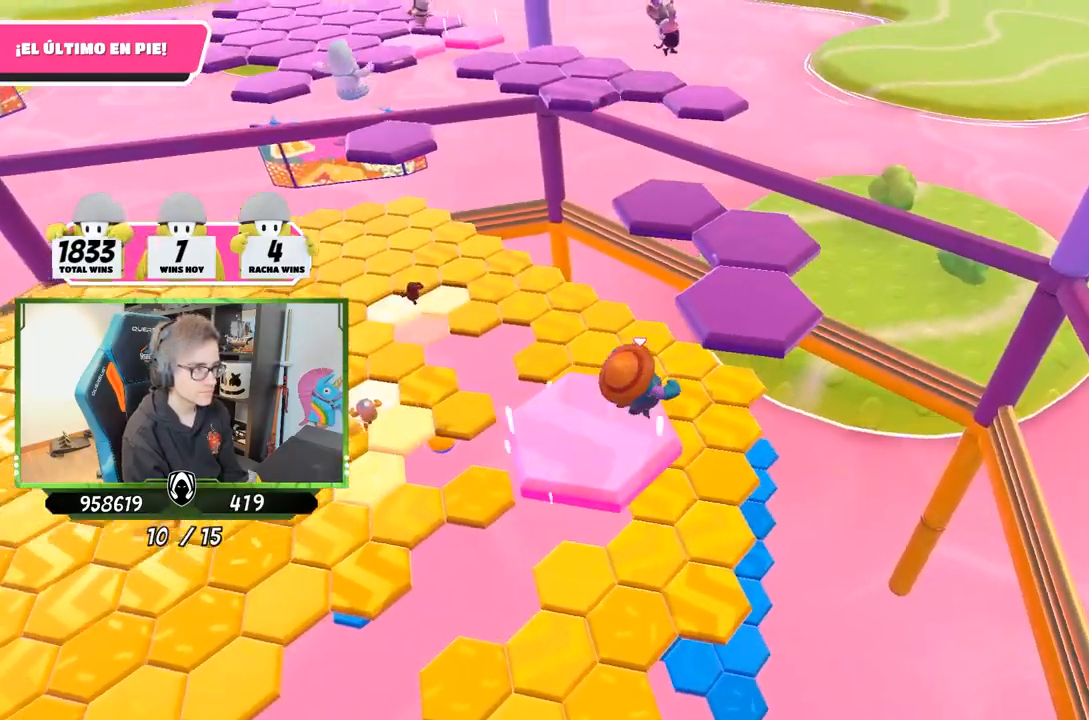
{"buttons": [], "left_stick": "down-left", "right_stick": "up-left", "events": [[17, "CROSS", "down"], [183, "CROSS", "up"], [317, "right_stick", "left"], [350, "left_stick", "up-left"], [450, "left_stick", "down-left"], [483, "right_stick", "up-left"]]}
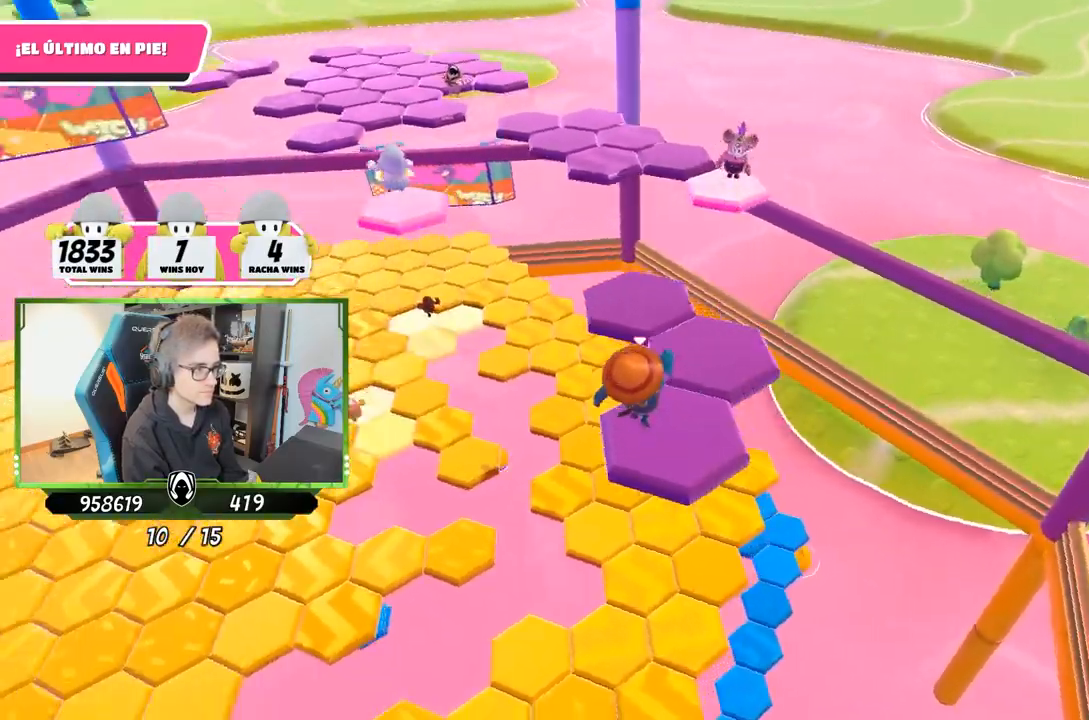
{"buttons": [], "left_stick": "center", "right_stick": "up-left", "events": [[150, "left_stick", "center"]]}
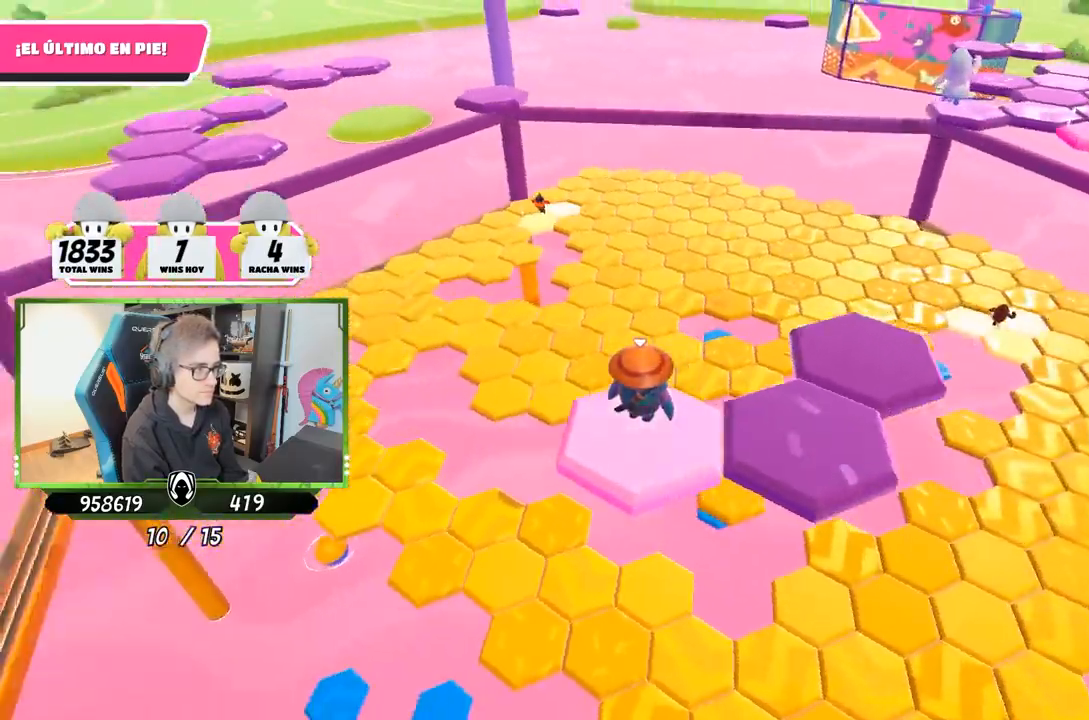
{"buttons": [], "left_stick": "right", "right_stick": "center", "events": [[50, "right_stick", "center"], [133, "left_stick", "right"], [250, "CROSS", "down"], [450, "CROSS", "up"]]}
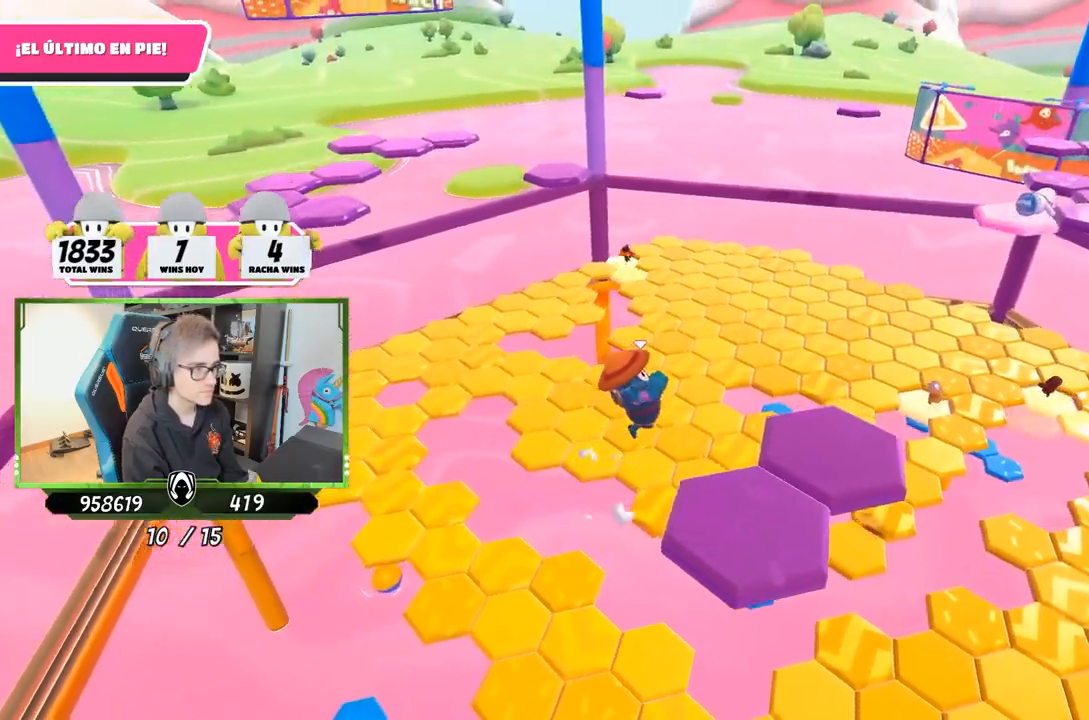
{"buttons": [], "left_stick": "center", "right_stick": "center", "events": [[117, "right_stick", "down-right"], [150, "left_stick", "down-right"], [183, "right_stick", "right"], [283, "left_stick", "left"], [317, "right_stick", "center"], [417, "left_stick", "center"]]}
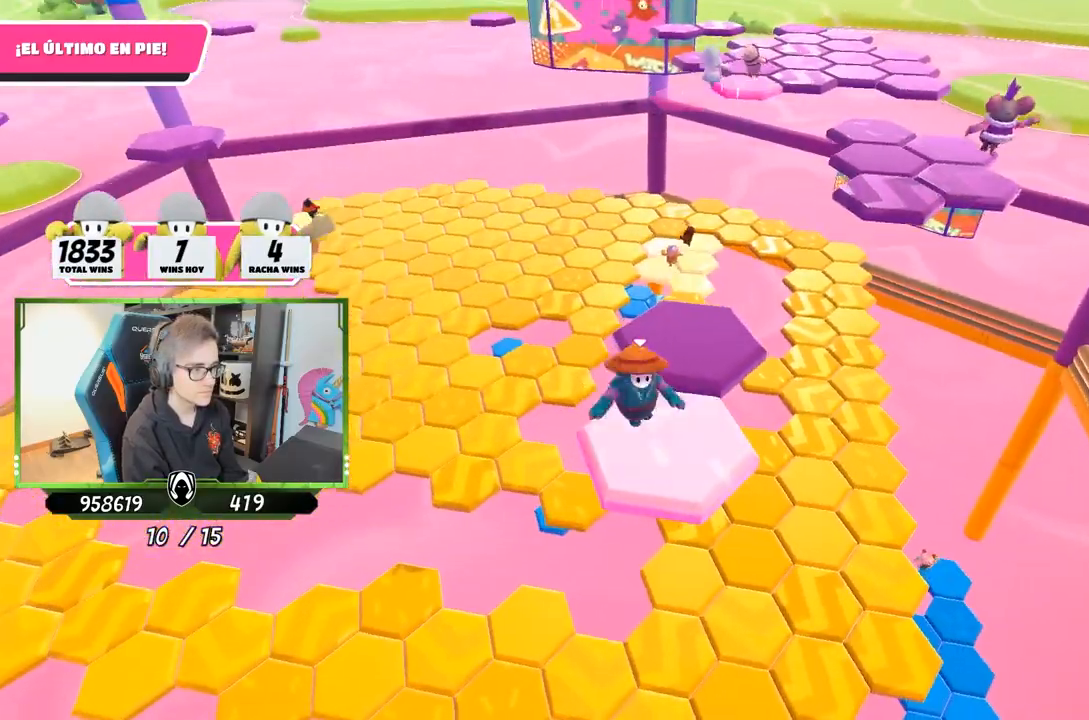
{"buttons": ["CROSS"], "left_stick": "up", "right_stick": "center", "events": [[300, "left_stick", "up"], [433, "CROSS", "down"]]}
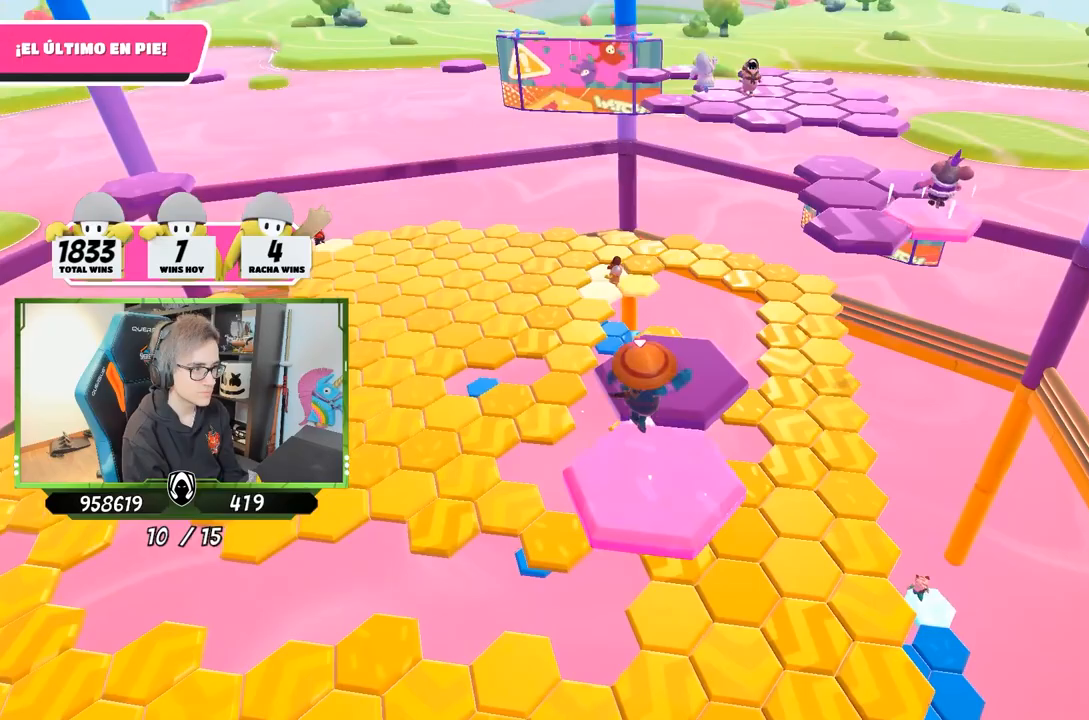
{"buttons": [], "left_stick": "down-left", "right_stick": "center", "events": [[100, "CROSS", "up"], [167, "left_stick", "up-right"], [267, "left_stick", "center"], [333, "right_stick", "left"], [367, "left_stick", "down-left"], [500, "right_stick", "center"]]}
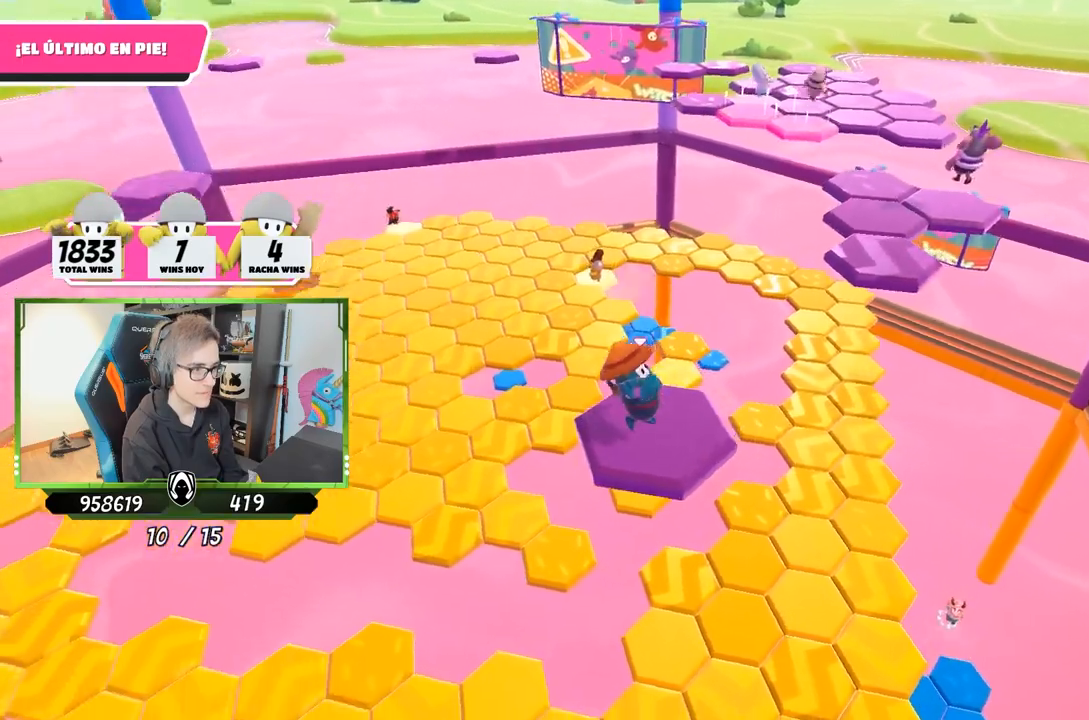
{"buttons": [], "left_stick": "right", "right_stick": "center", "events": [[33, "left_stick", "center"], [367, "left_stick", "right"]]}
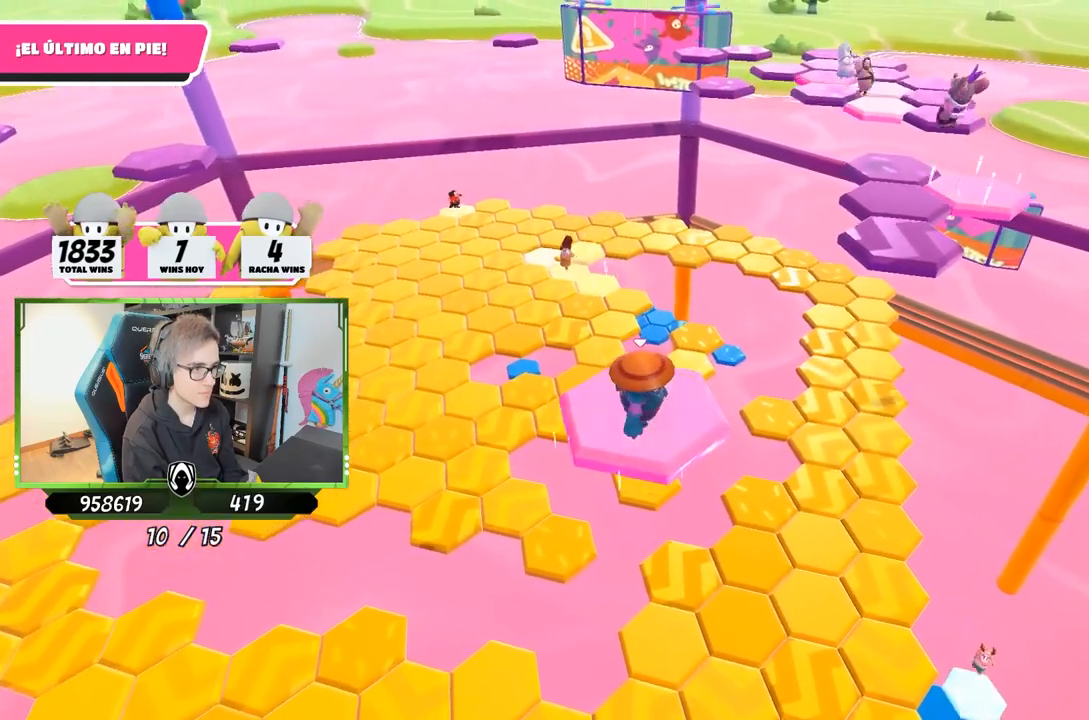
{"buttons": [], "left_stick": "up", "right_stick": "down", "events": [[67, "CROSS", "down"], [67, "left_stick", "up-right"], [200, "CROSS", "up"], [233, "left_stick", "up"], [333, "right_stick", "down"]]}
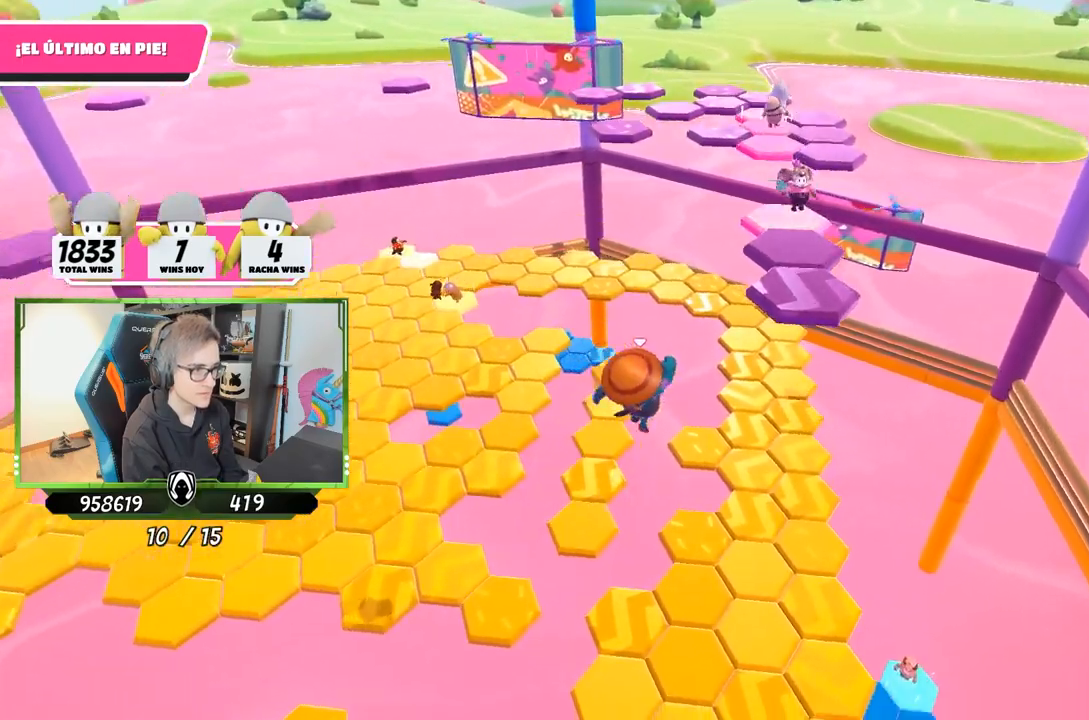
{"buttons": [], "left_stick": "up-left", "right_stick": "right", "events": [[133, "right_stick", "center"], [183, "left_stick", "up-left"], [500, "right_stick", "right"]]}
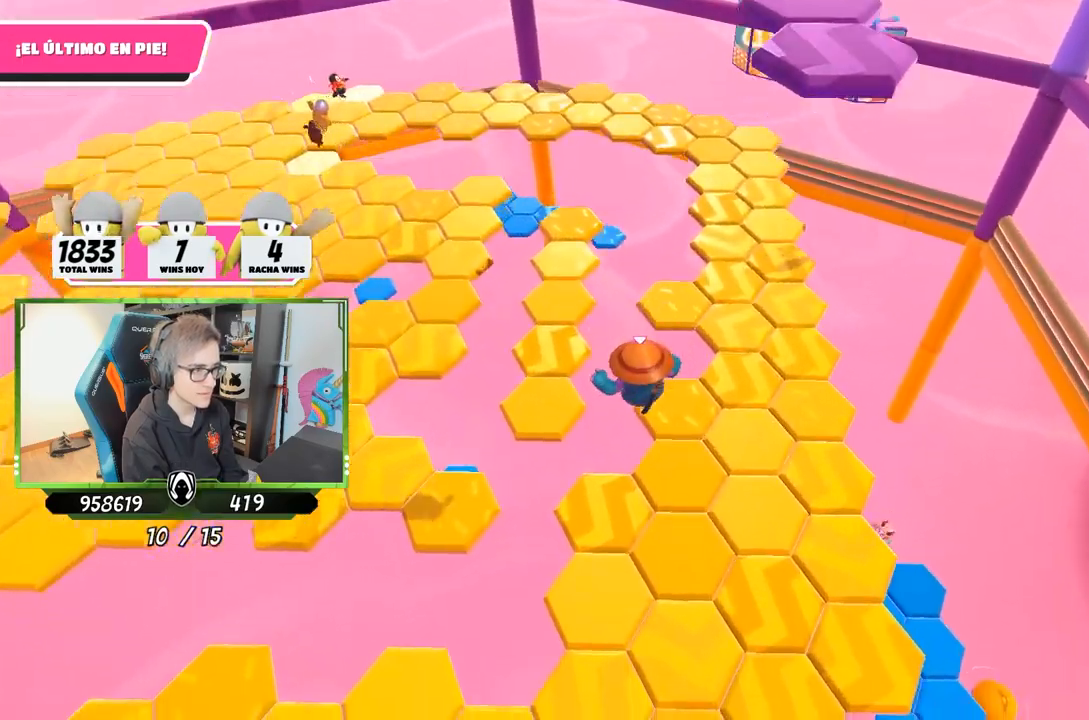
{"buttons": [], "left_stick": "right", "right_stick": "right", "events": [[117, "left_stick", "up"], [300, "left_stick", "right"]]}